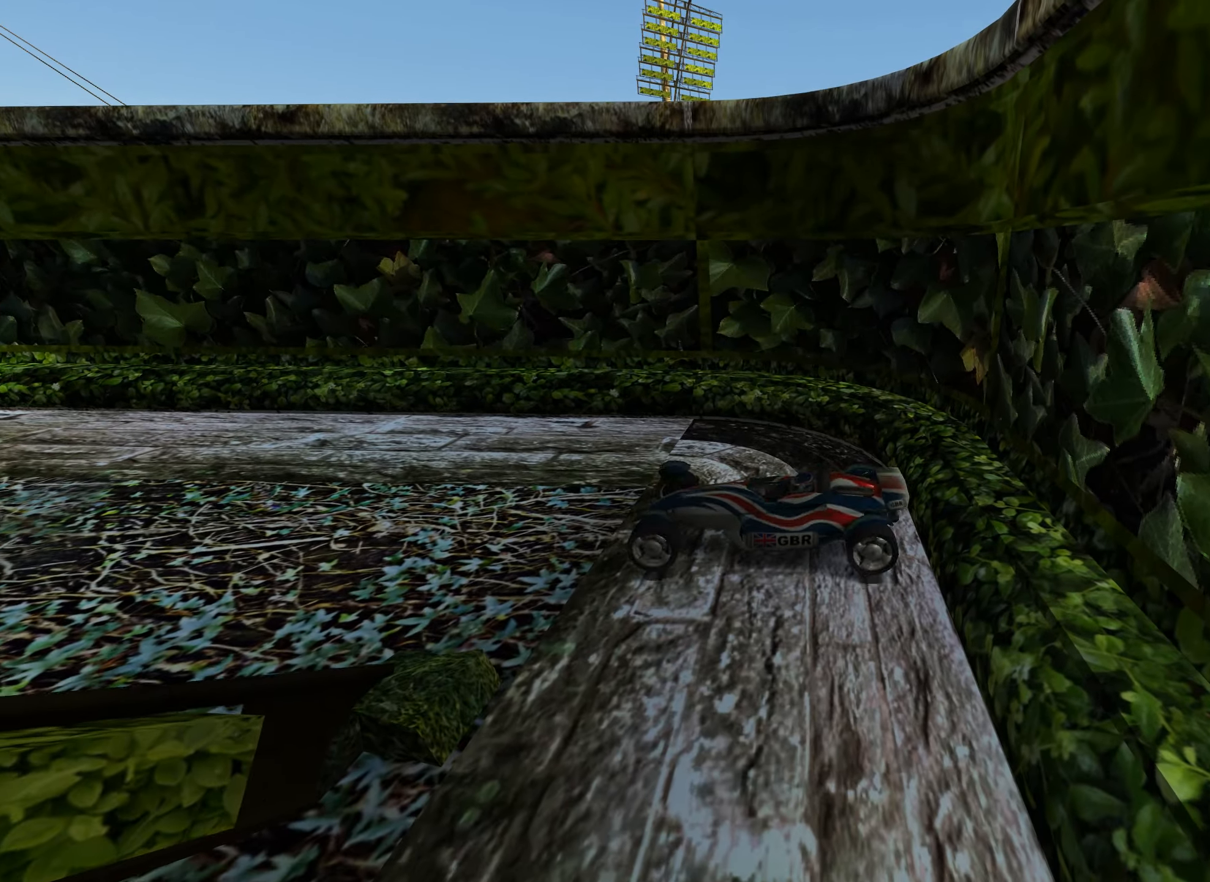
Gameplay with keyboard; each line is a JSON object with the keys held at the frame after it. "events" lists presses ("down") and releases ("up") of "down", "left", "right" and "up" between this image and that frame as [ms after this image, input, new state], when the widget could be followed in between. No other keys are recorded. Mouse input is not recorded.
{"keys": ["left", "up"], "events": [[266, "left", "down"]]}
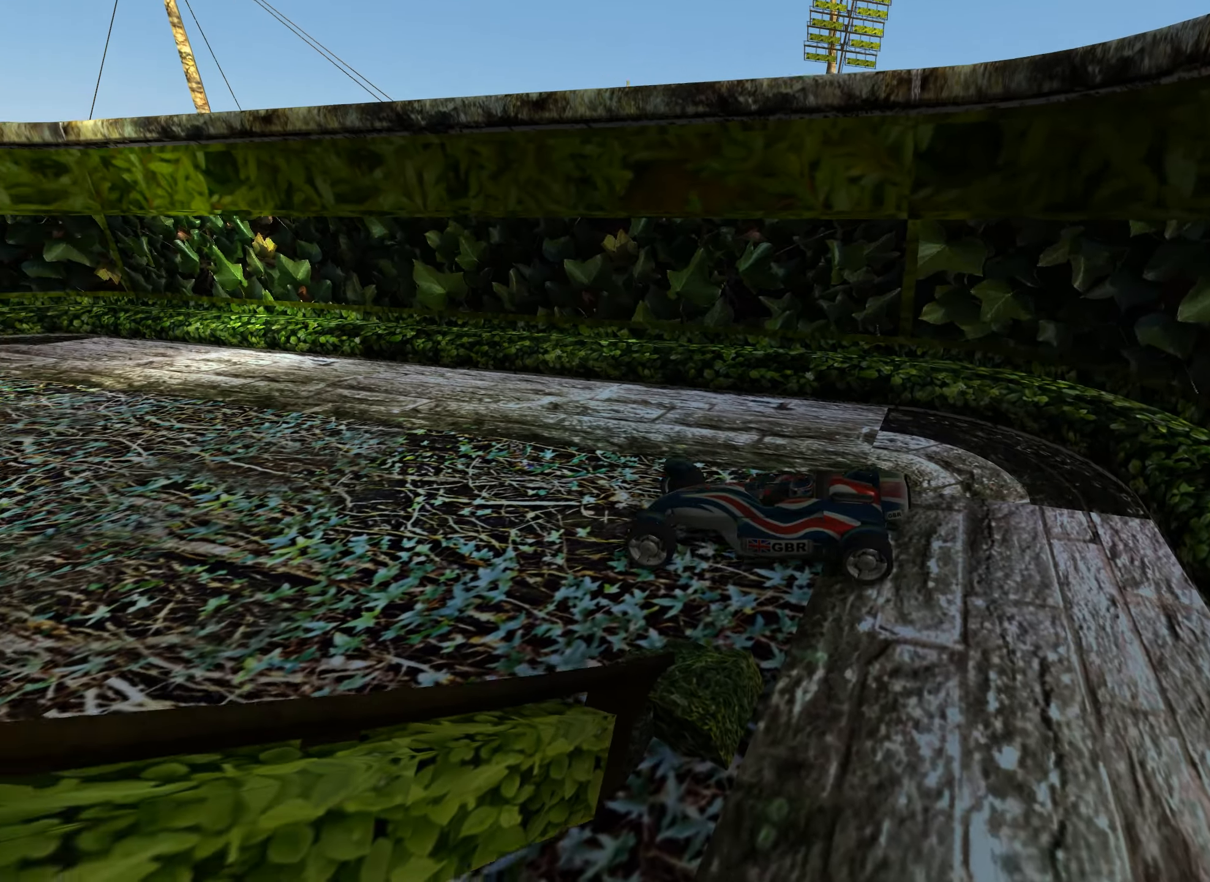
{"keys": ["left", "up"], "events": [[183, "left", "up"], [400, "left", "down"]]}
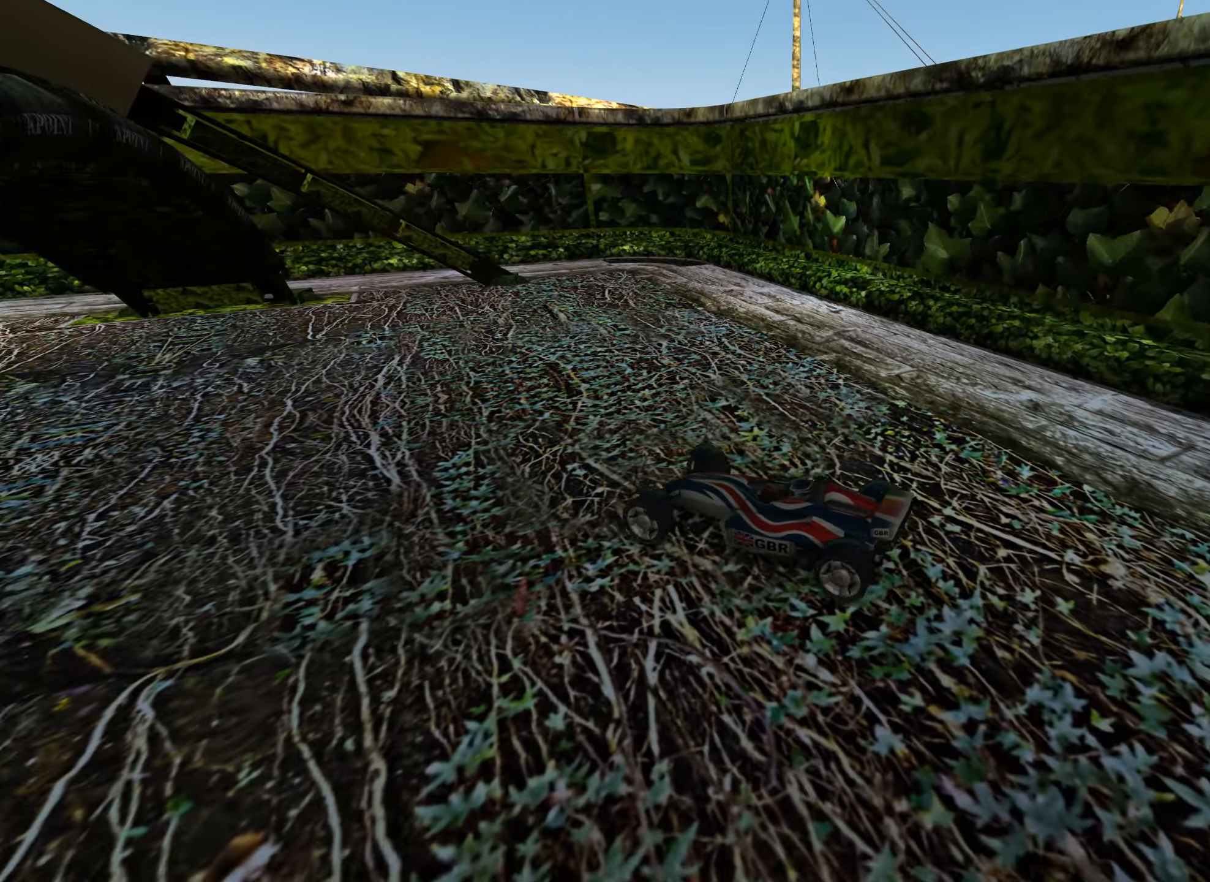
{"keys": ["up"], "events": [[432, "left", "up"]]}
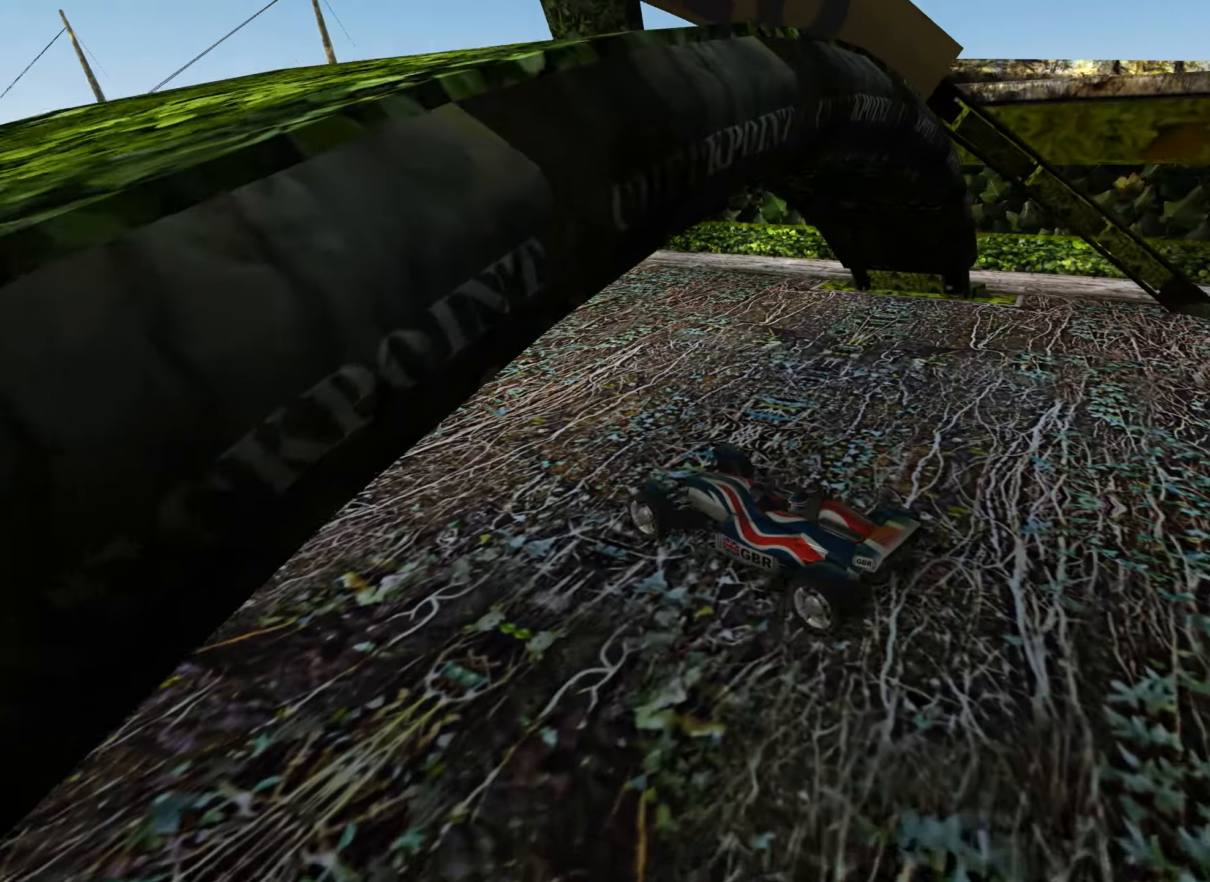
{"keys": ["up"], "events": []}
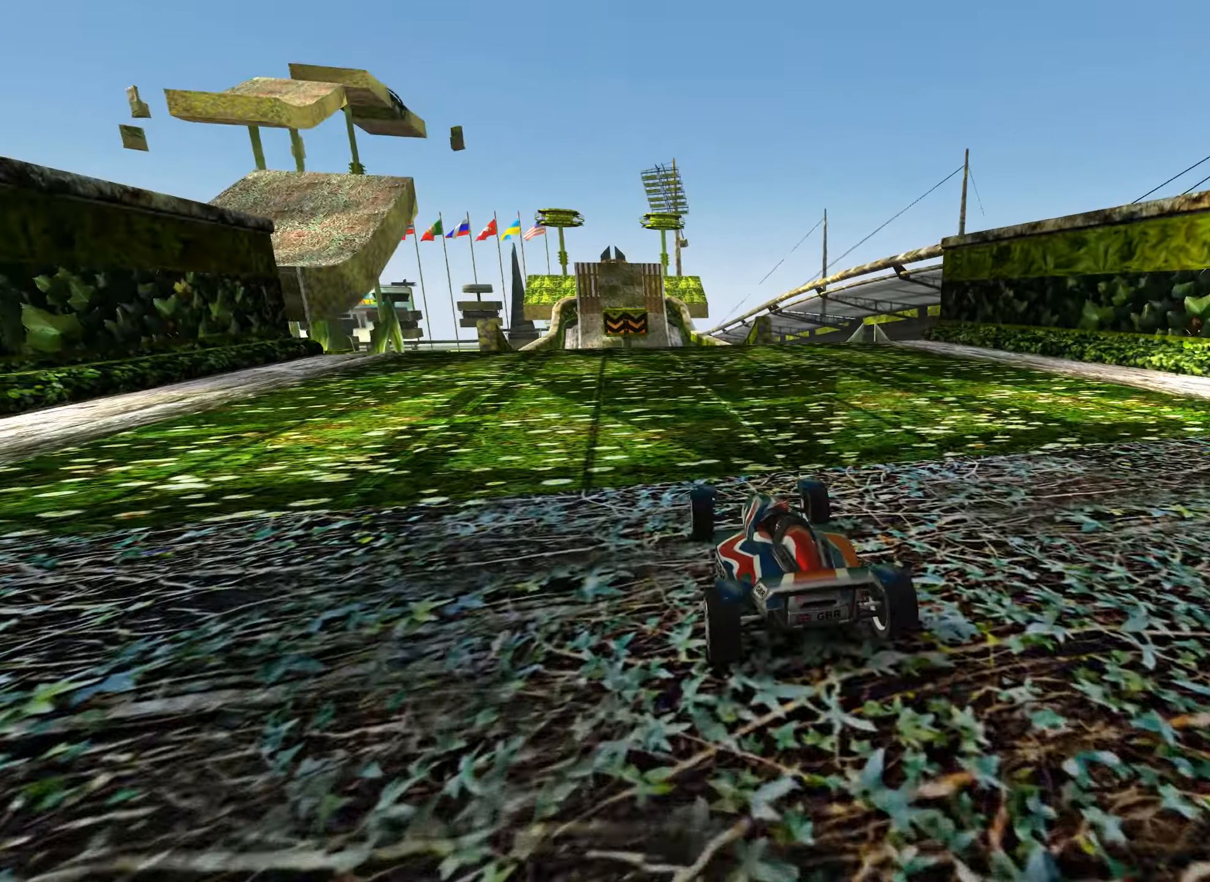
{"keys": ["up"], "events": []}
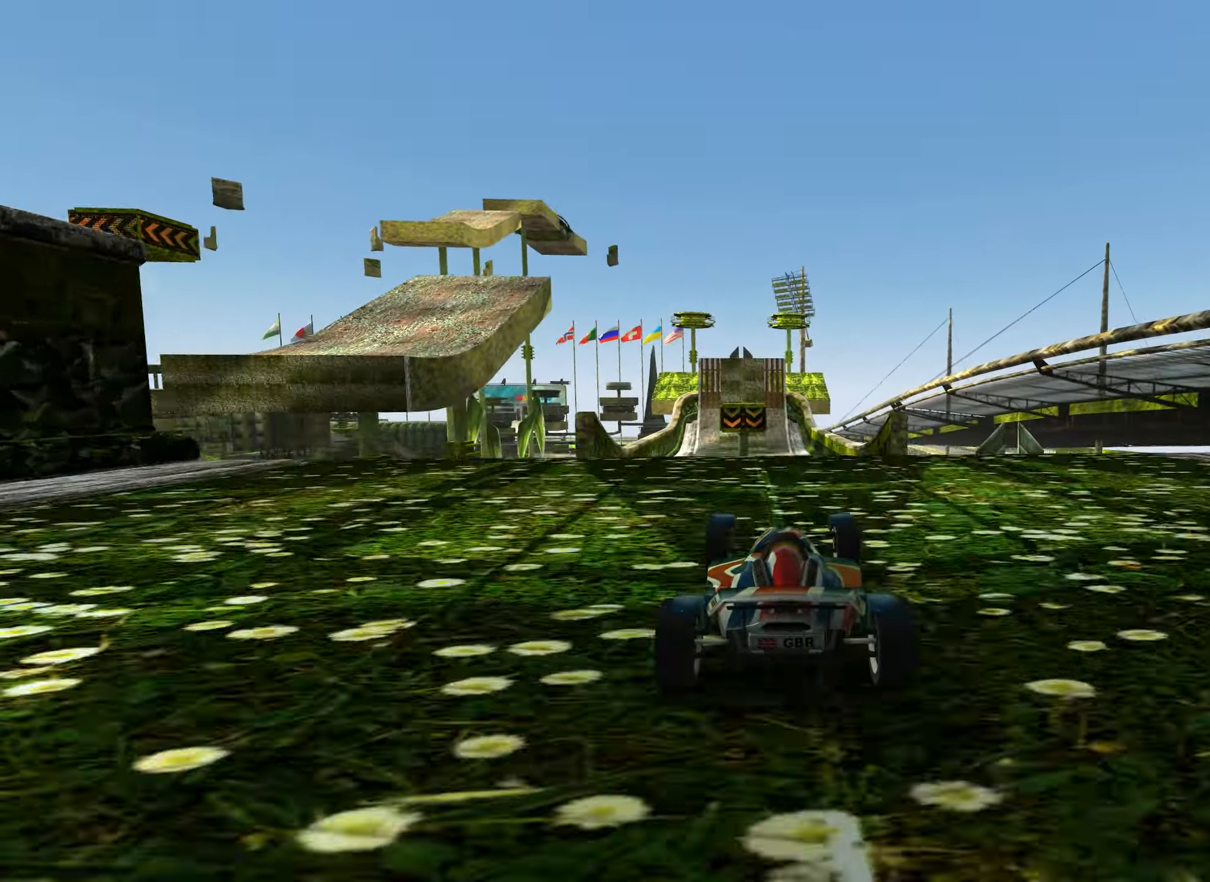
{"keys": ["up"], "events": []}
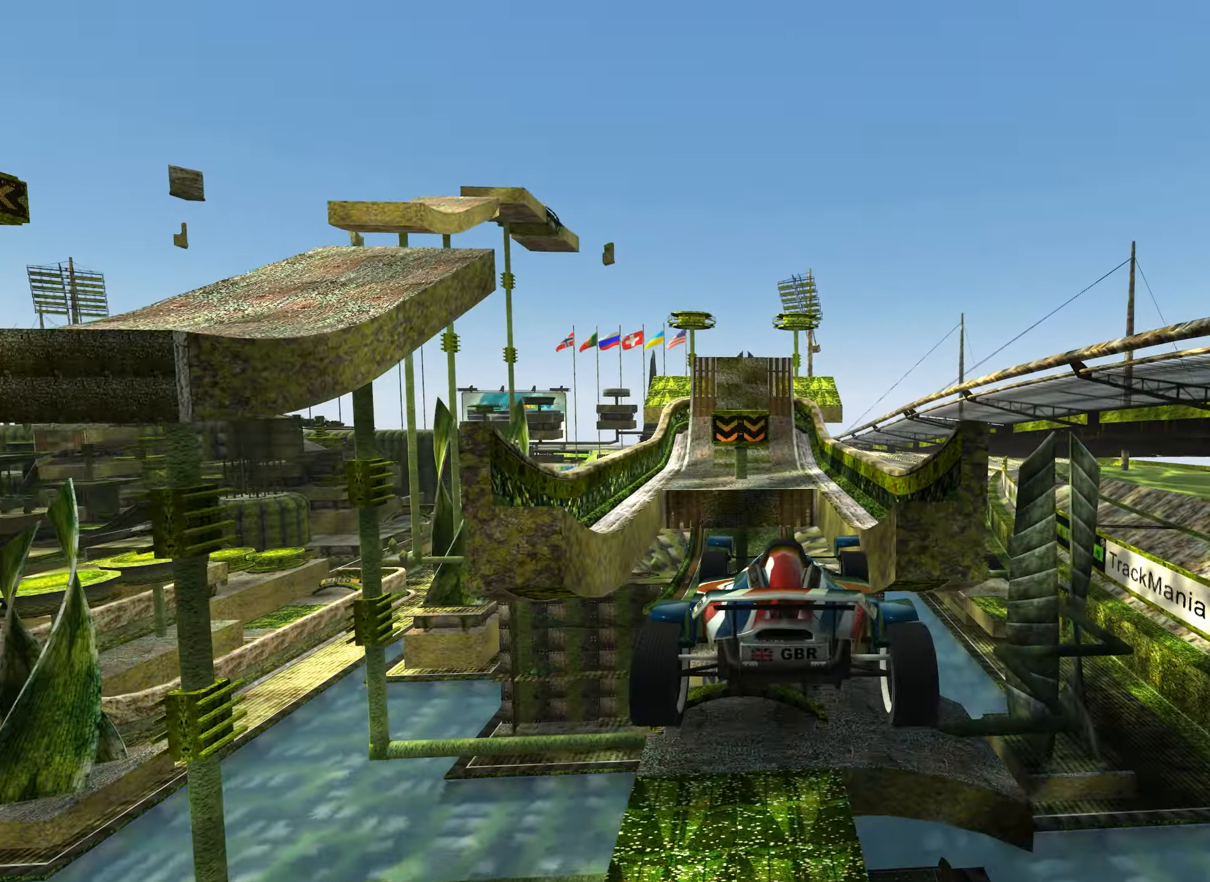
{"keys": [], "events": [[333, "down", "down"], [333, "up", "up"], [400, "down", "up"]]}
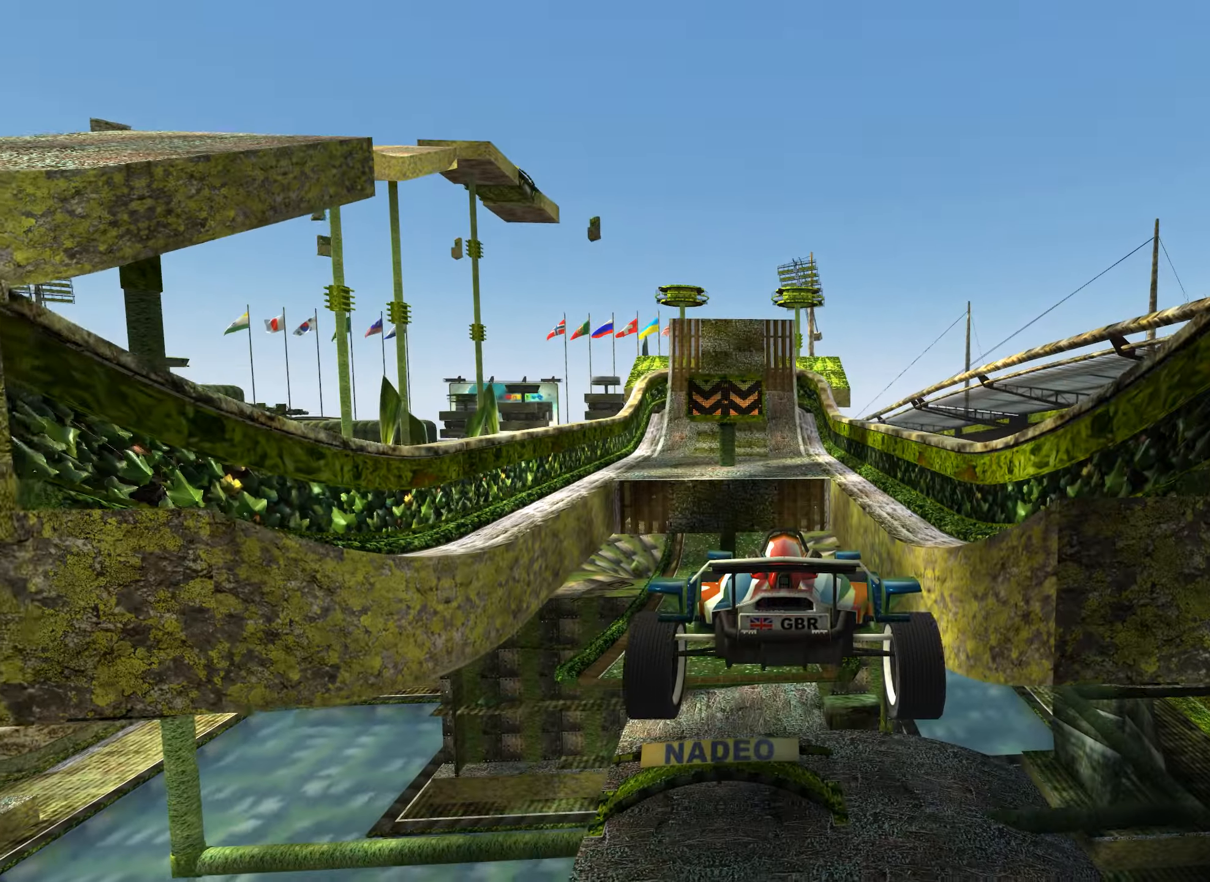
{"keys": ["up"], "events": [[317, "up", "down"]]}
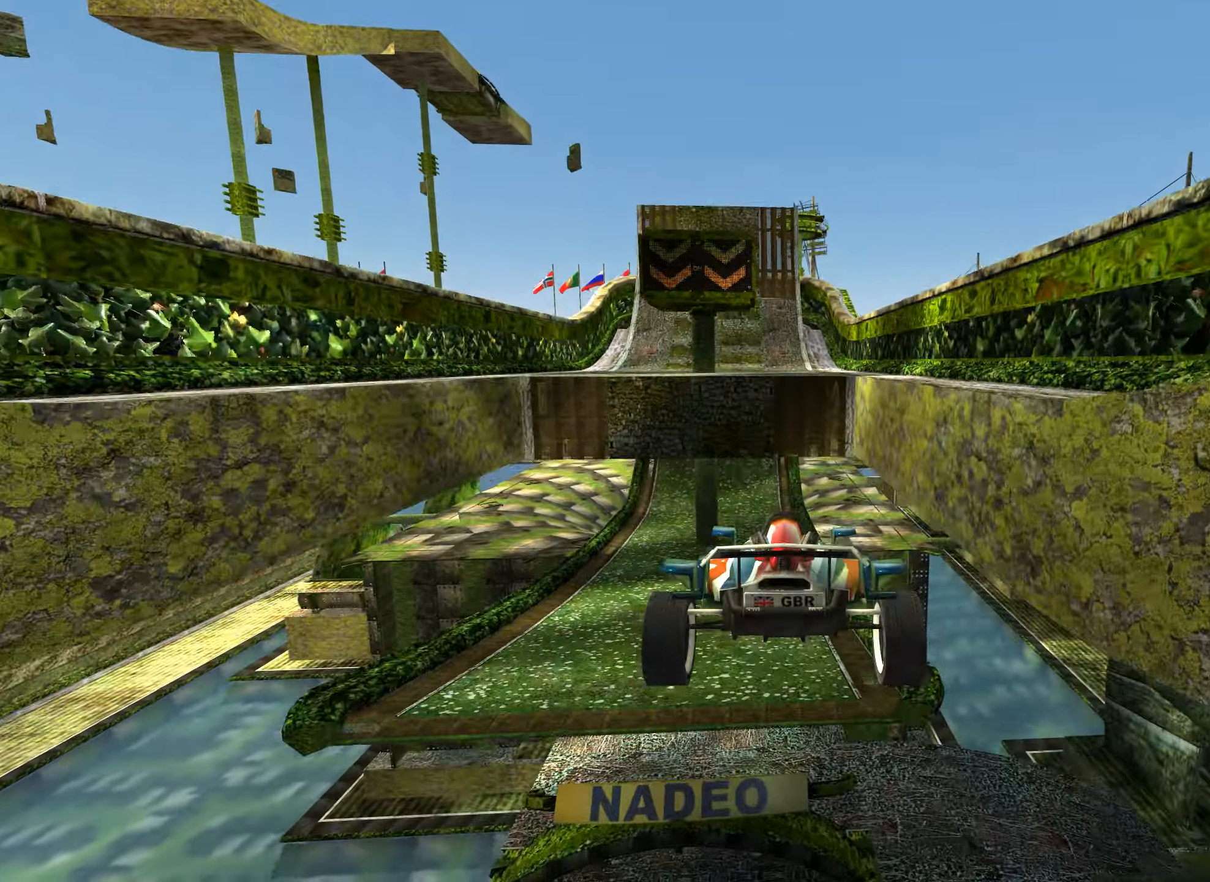
{"keys": ["left", "up"], "events": [[300, "left", "down"]]}
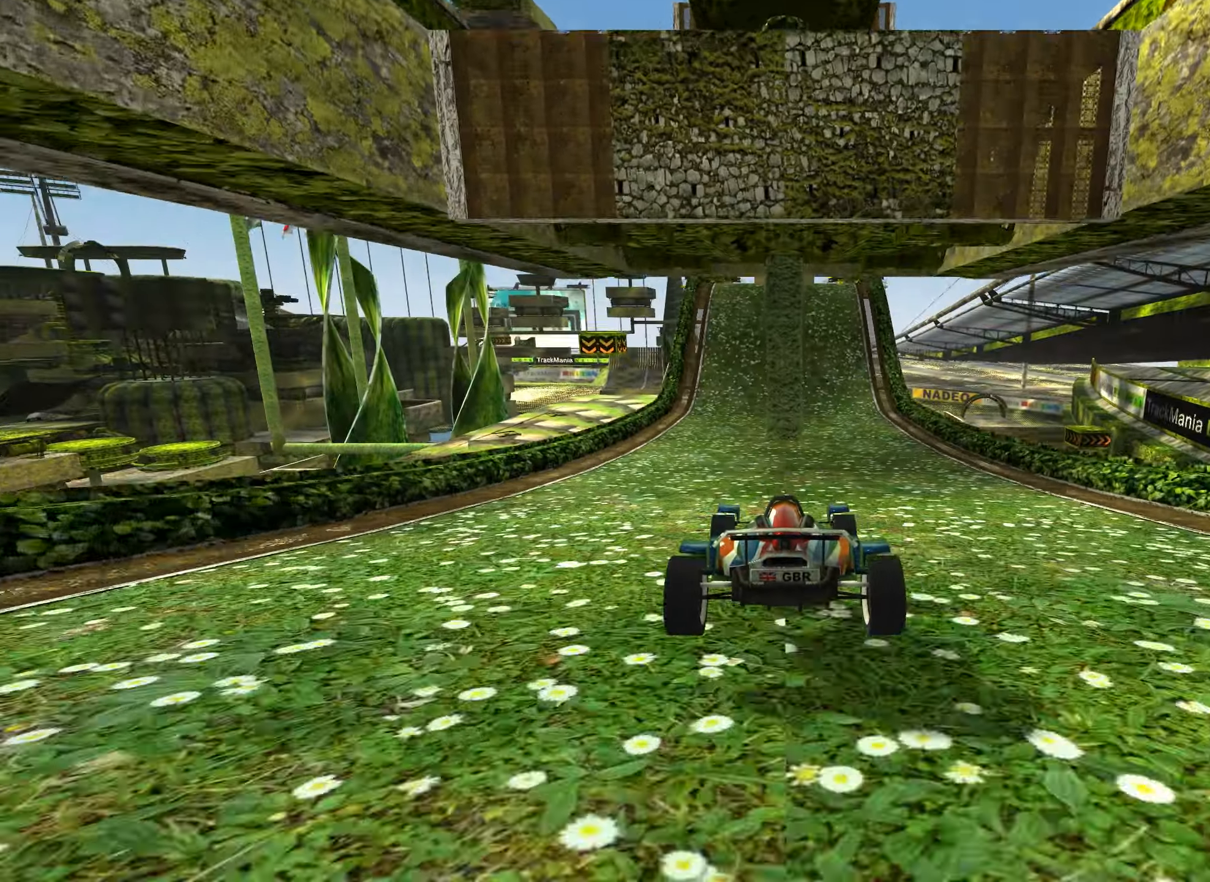
{"keys": ["up"], "events": [[117, "left", "up"]]}
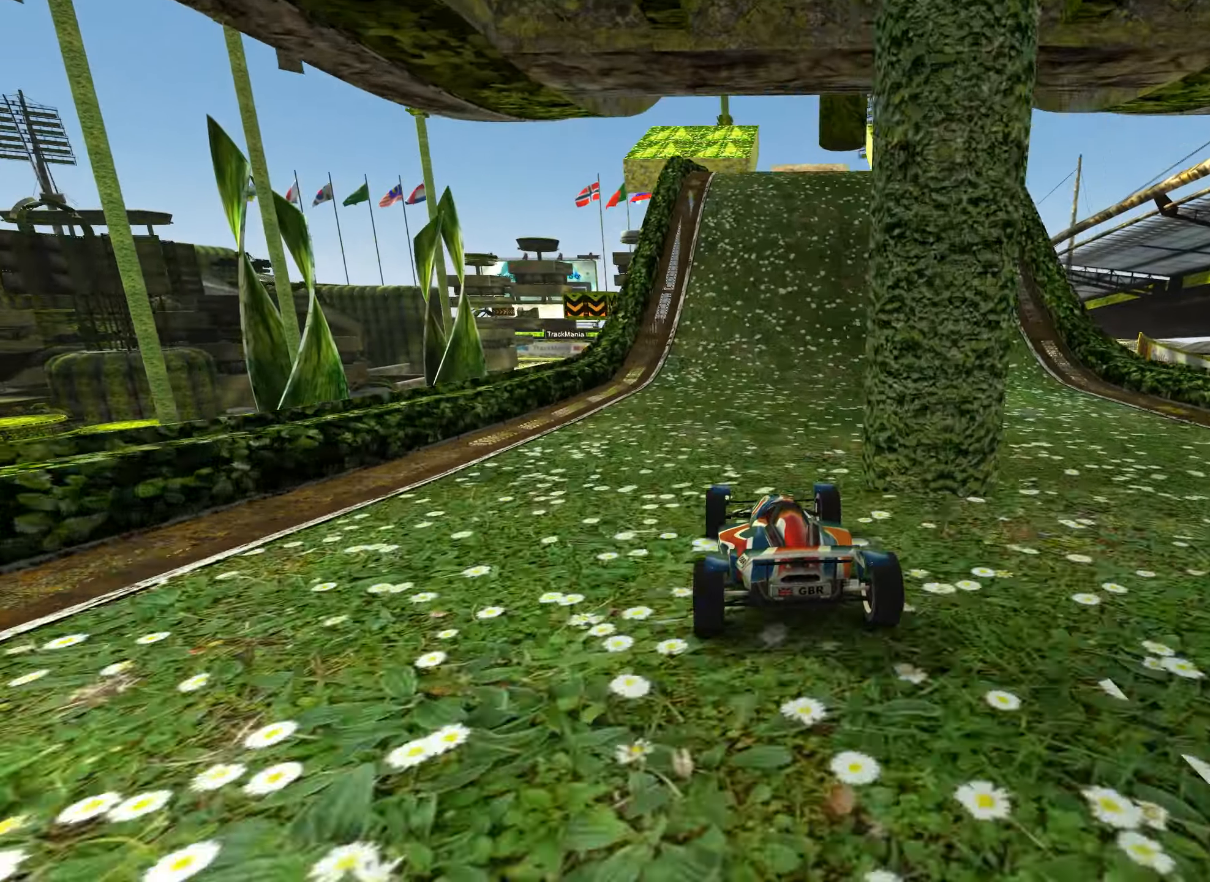
{"keys": ["right", "up"], "events": [[483, "right", "down"]]}
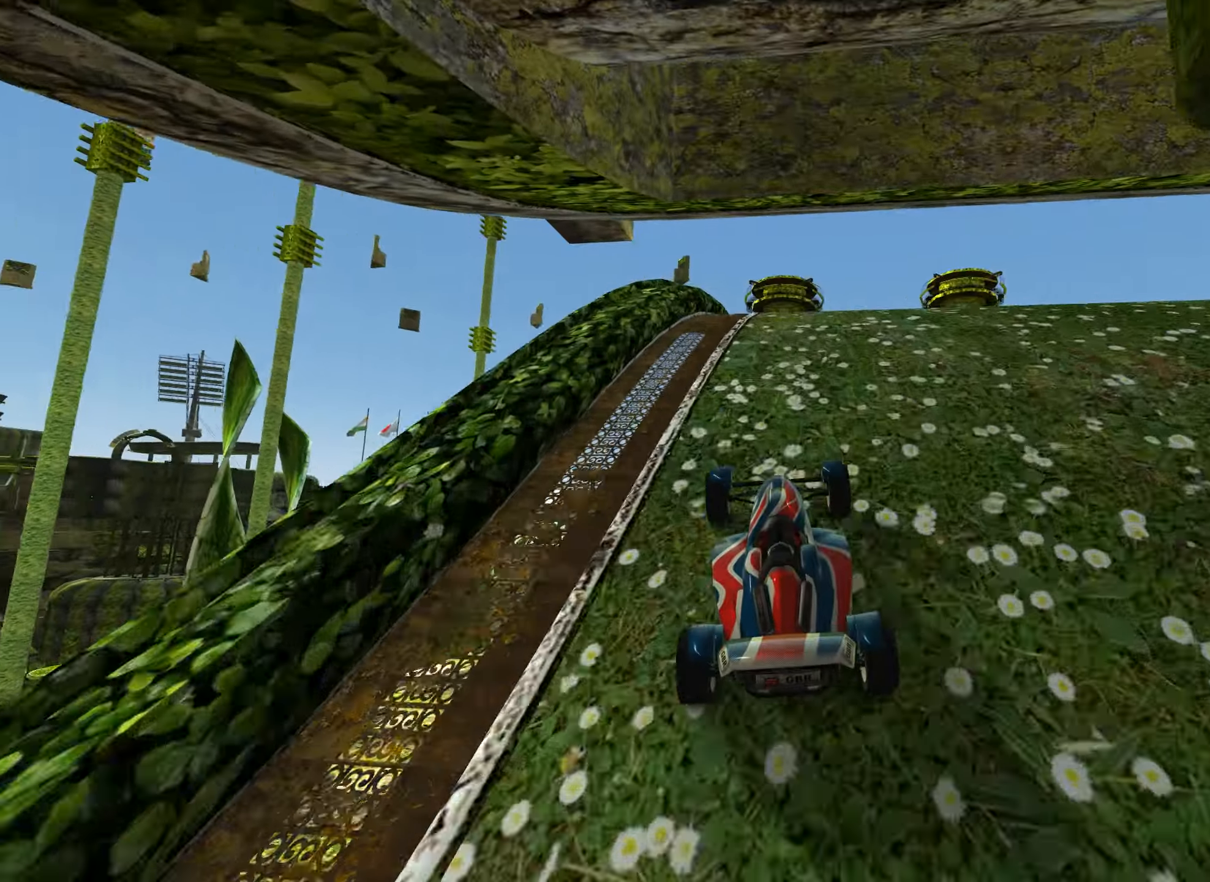
{"keys": ["up"], "events": [[33, "right", "up"]]}
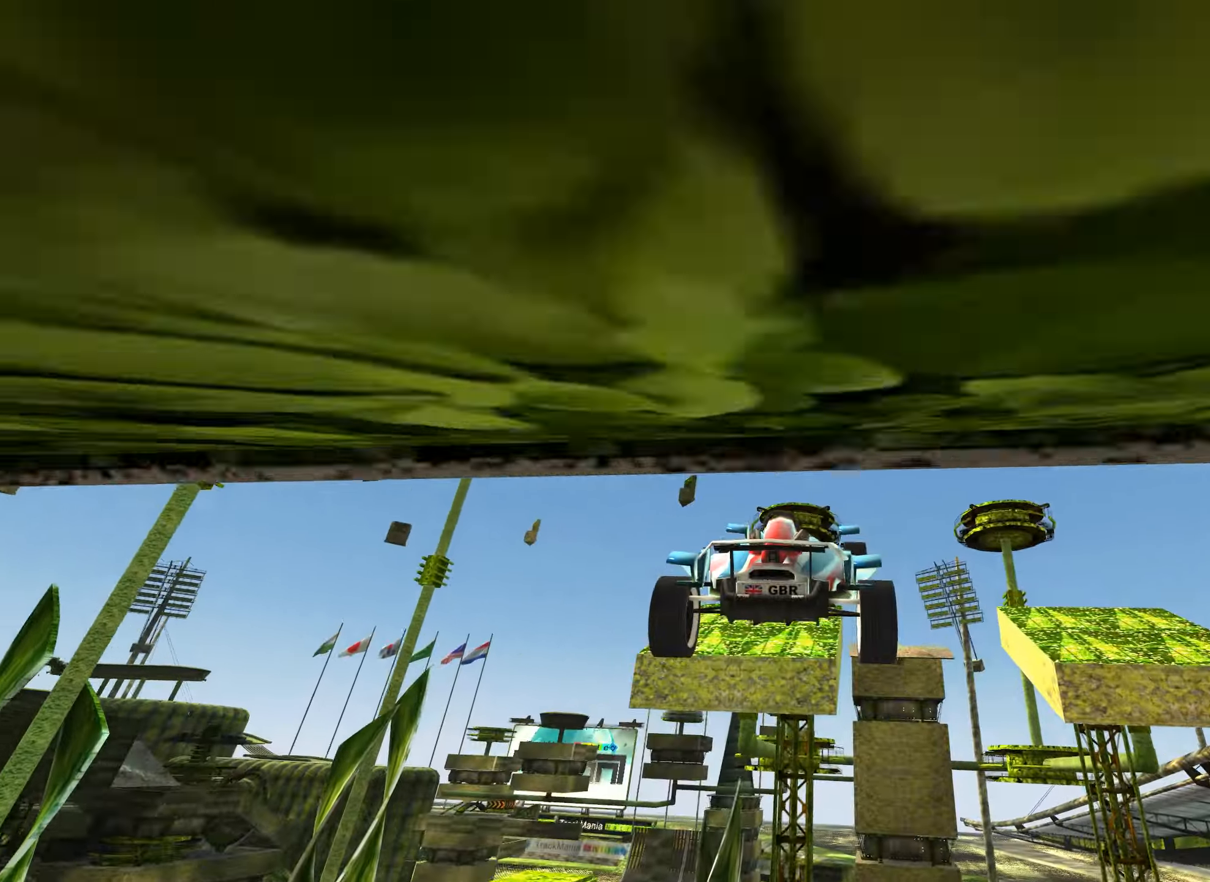
{"keys": ["up"], "events": [[234, "down", "down"], [317, "down", "up"]]}
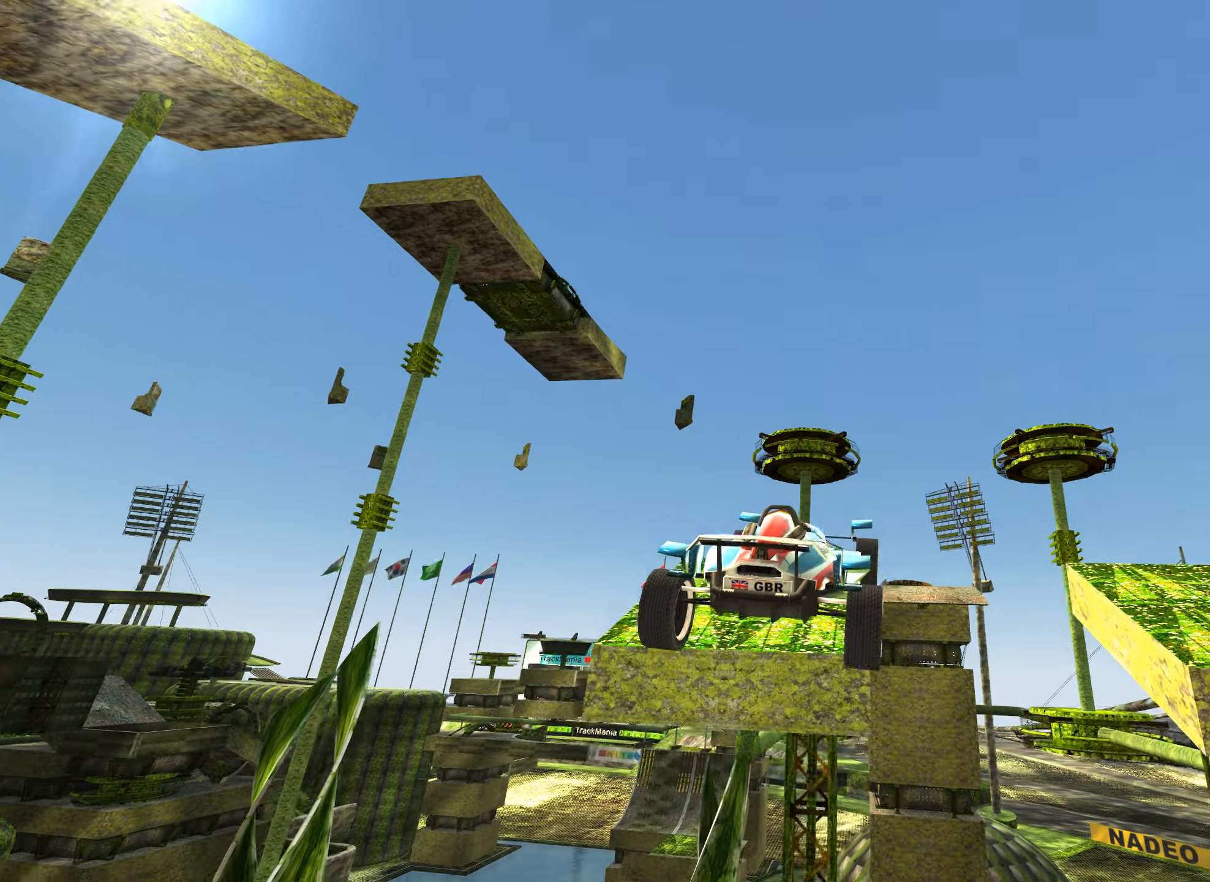
{"keys": ["up"], "events": []}
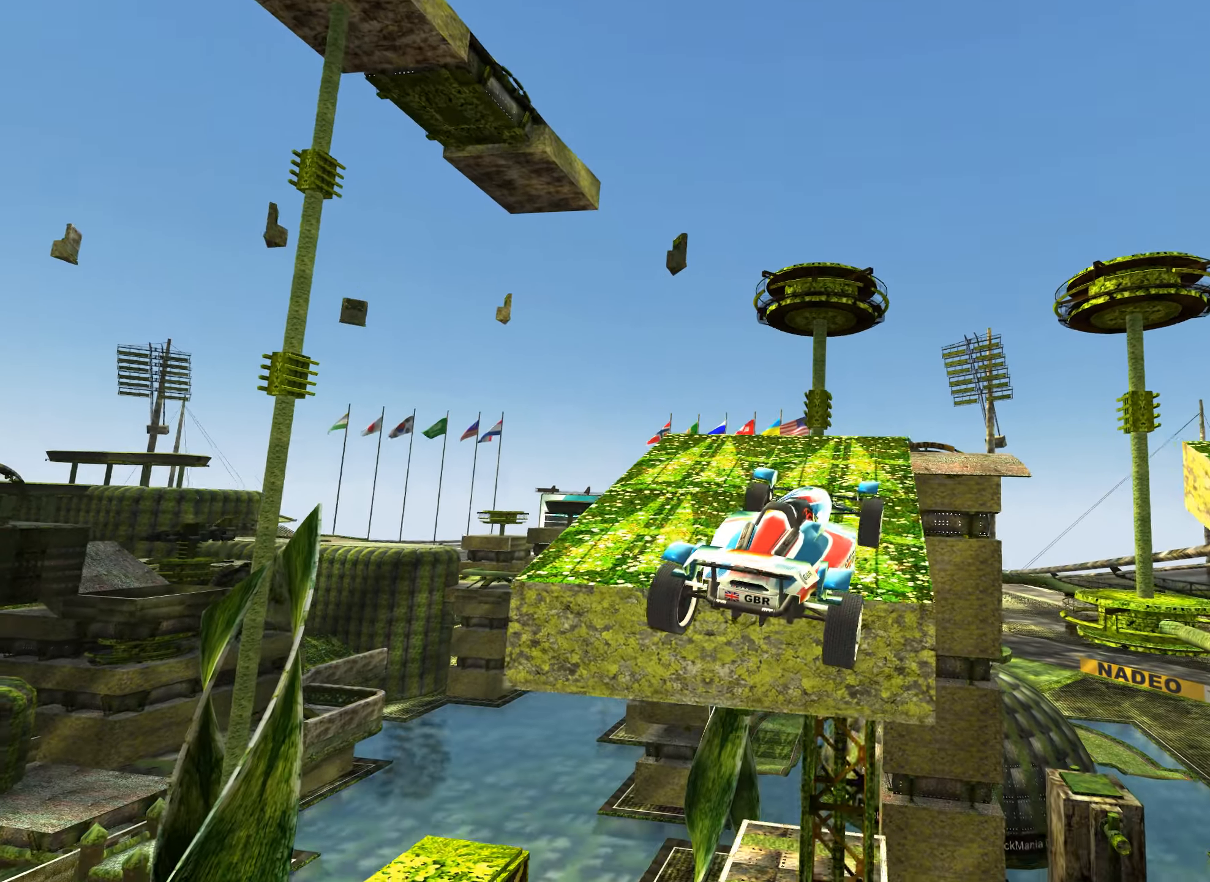
{"keys": ["up"], "events": [[50, "up", "up"], [450, "up", "down"]]}
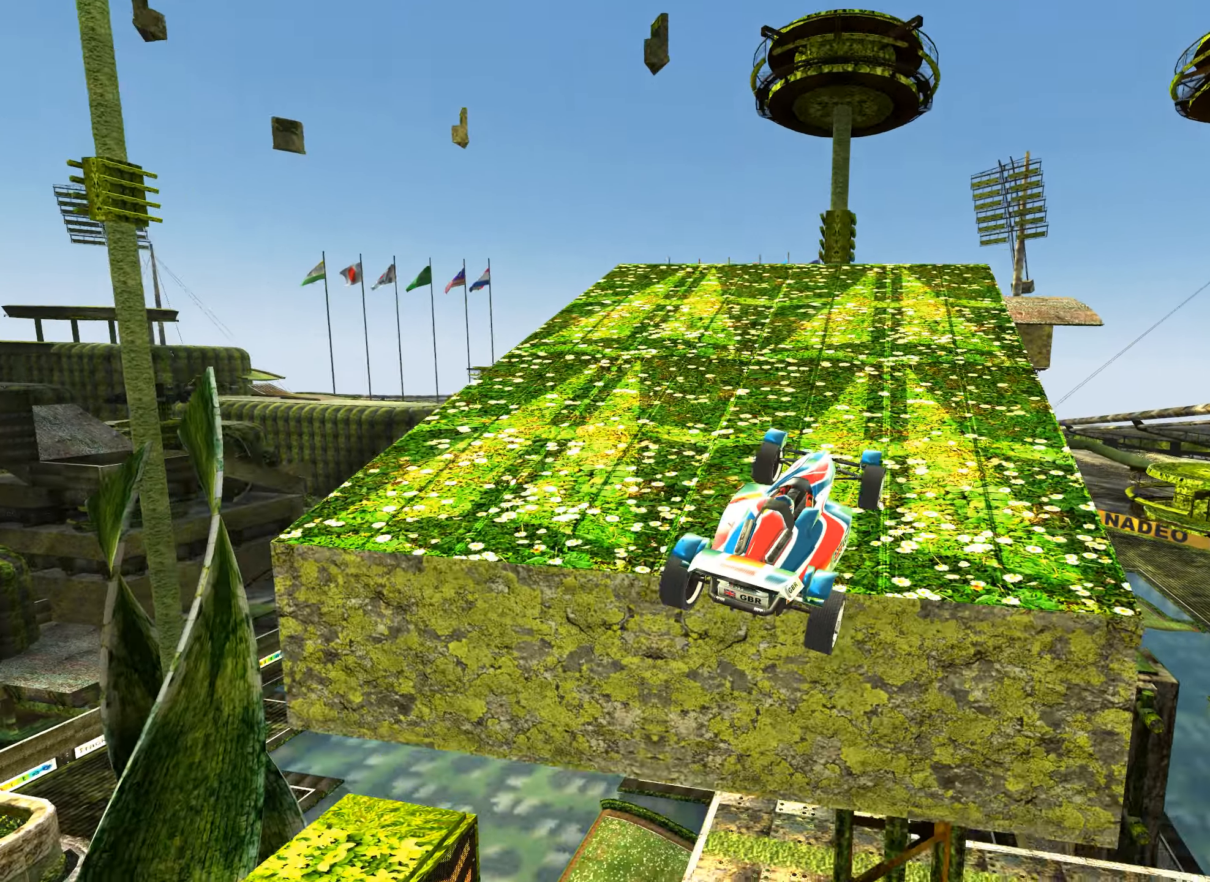
{"keys": ["up"], "events": []}
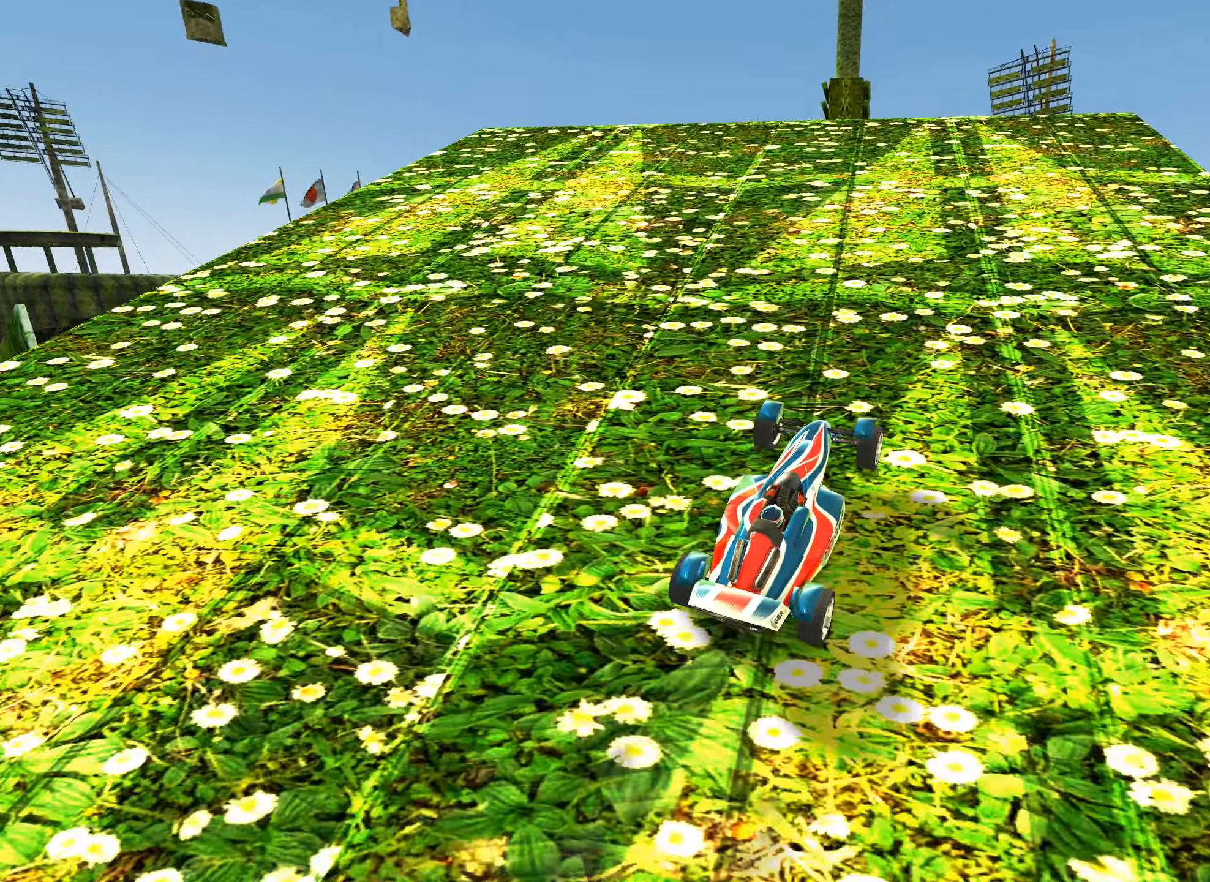
{"keys": ["up"], "events": []}
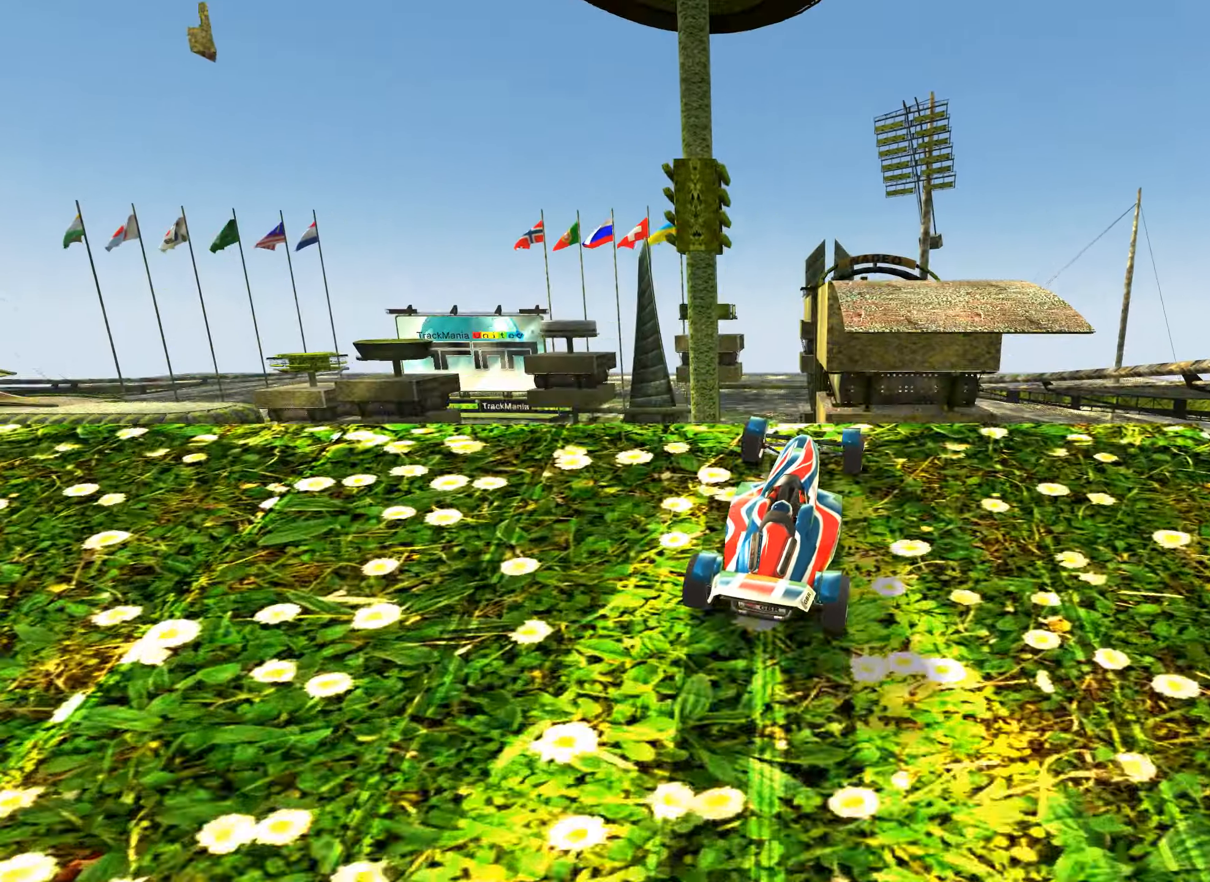
{"keys": ["left"], "events": [[350, "left", "down"], [417, "up", "up"]]}
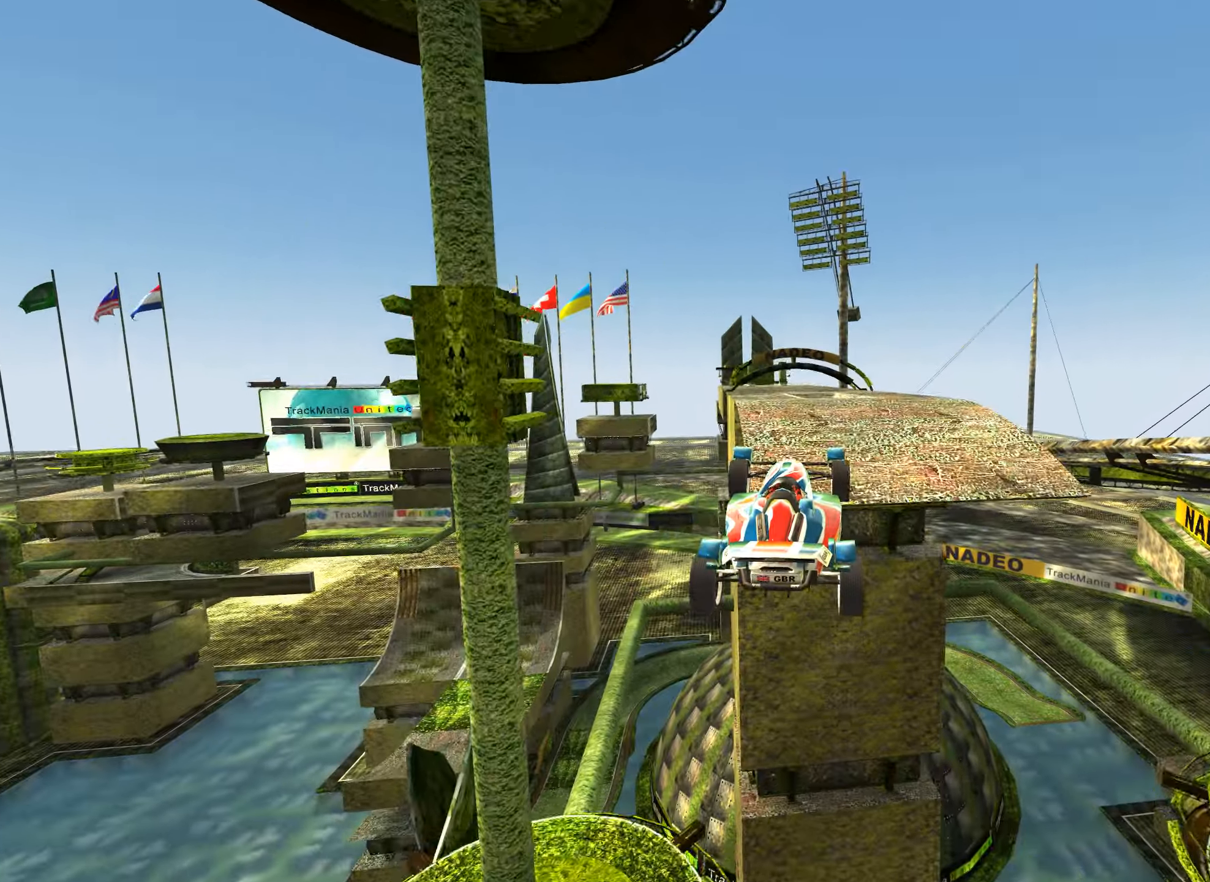
{"keys": ["left"], "events": []}
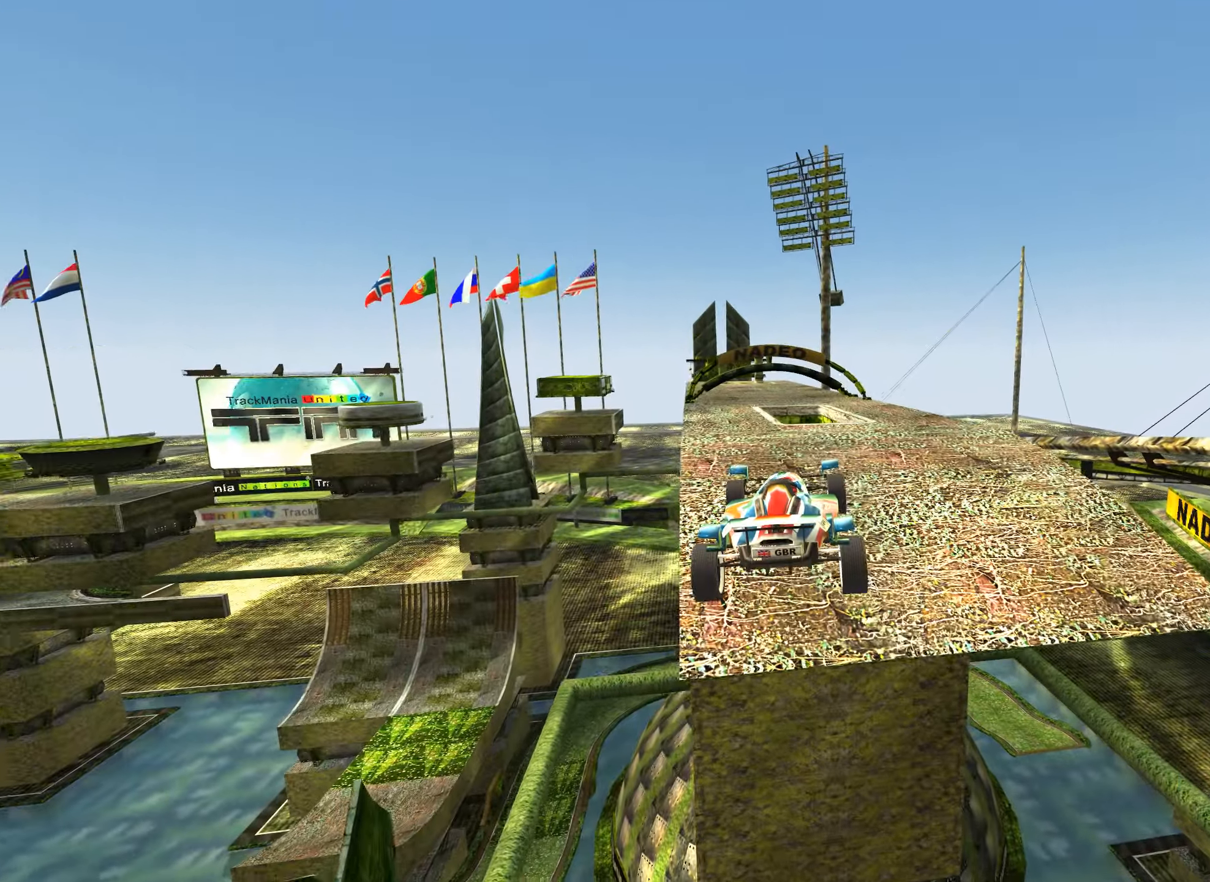
{"keys": ["left"], "events": []}
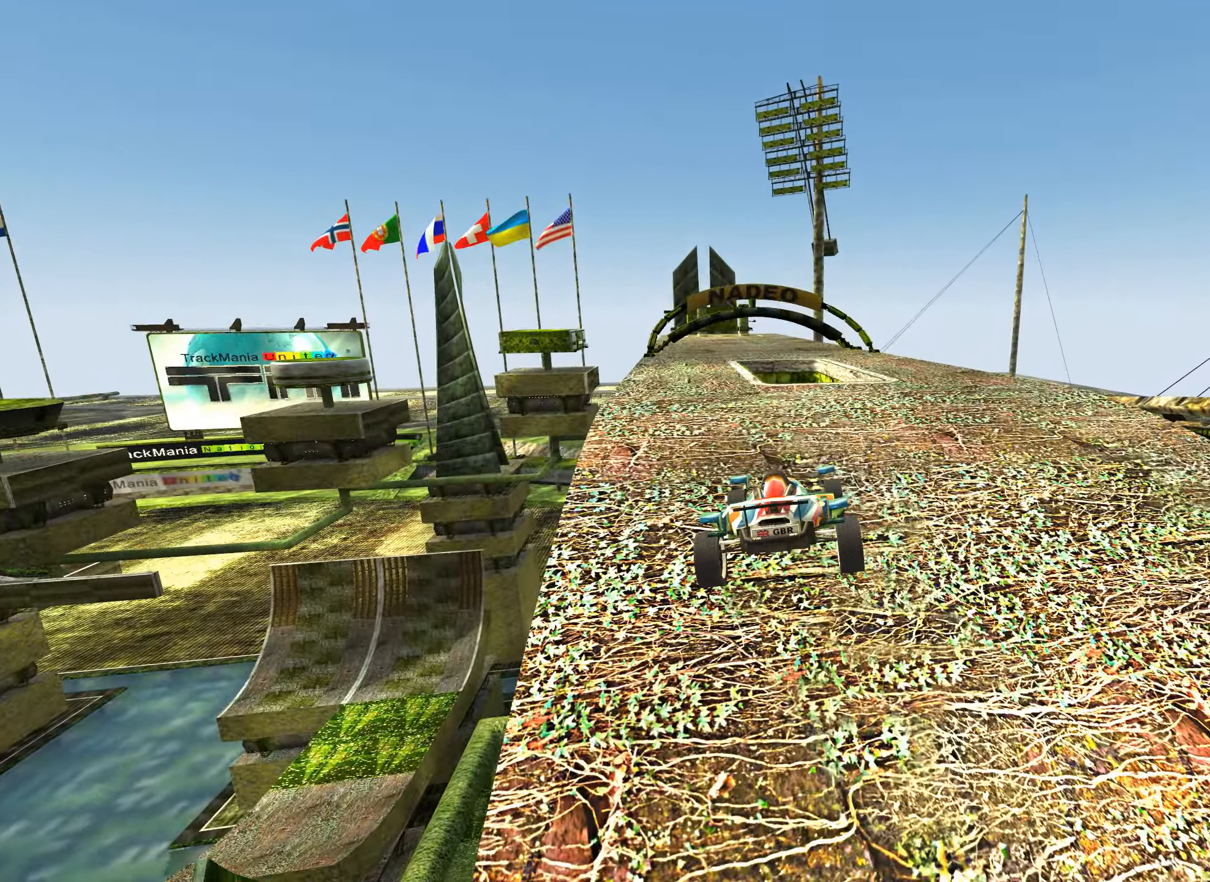
{"keys": ["left", "up"], "events": [[267, "up", "down"]]}
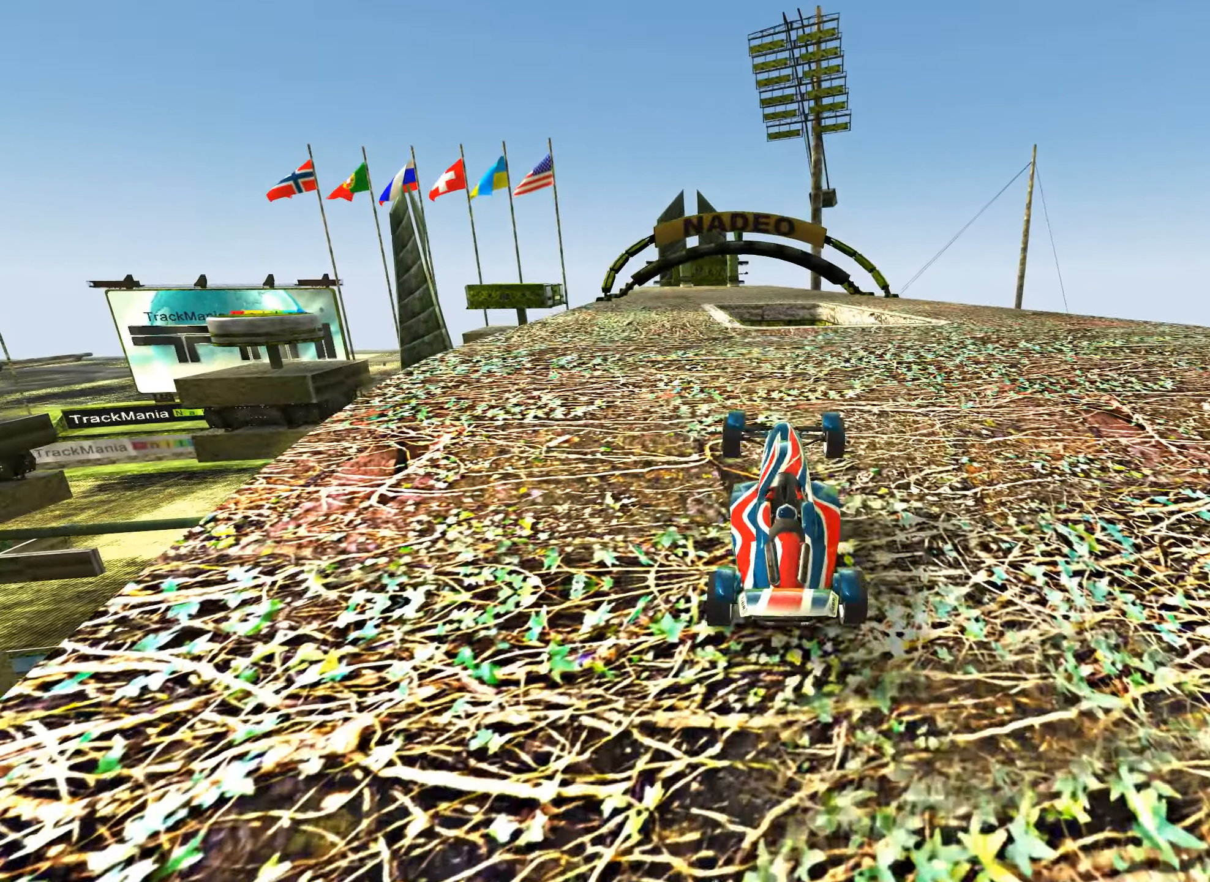
{"keys": ["right", "up"], "events": [[117, "left", "up"], [417, "right", "down"]]}
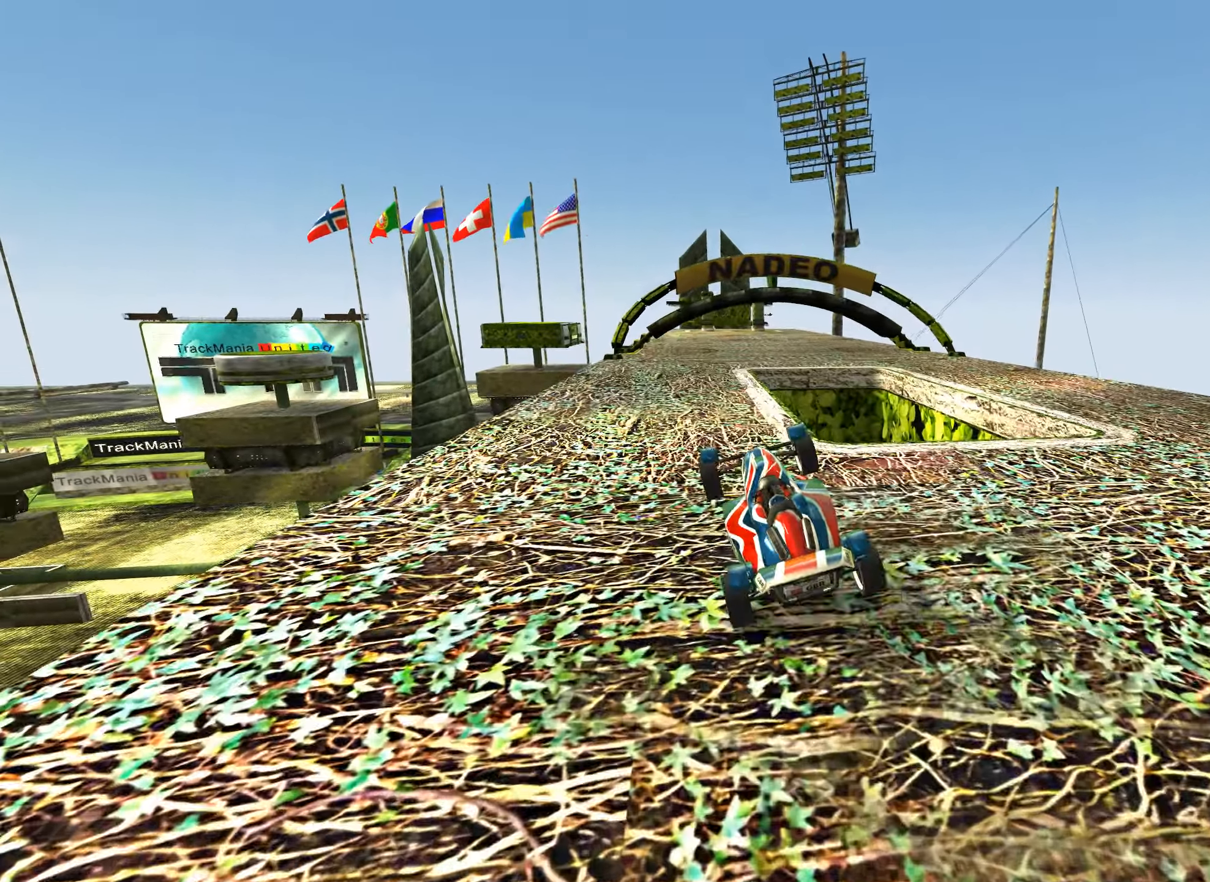
{"keys": ["left", "up"], "events": [[50, "right", "up"], [484, "left", "down"]]}
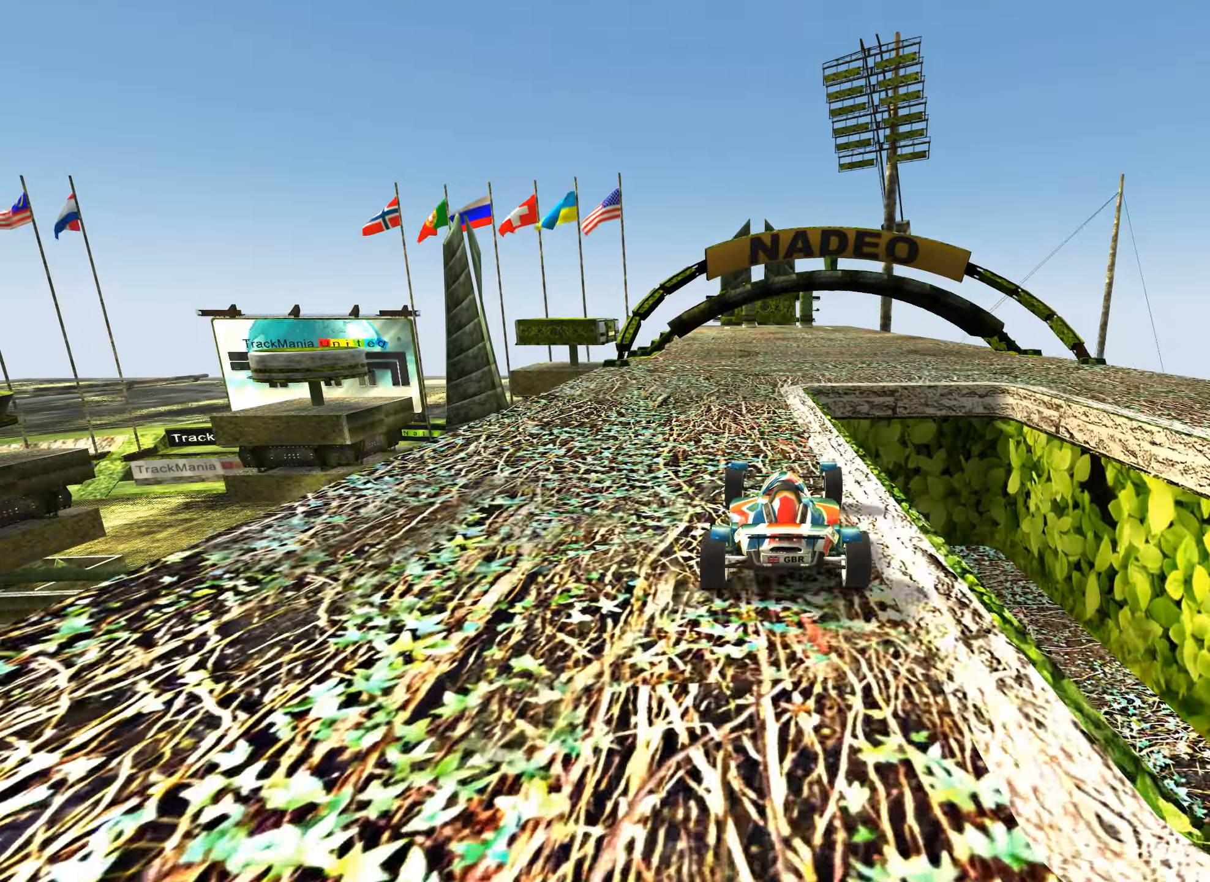
{"keys": ["right", "up"], "events": [[116, "left", "up"], [183, "right", "down"]]}
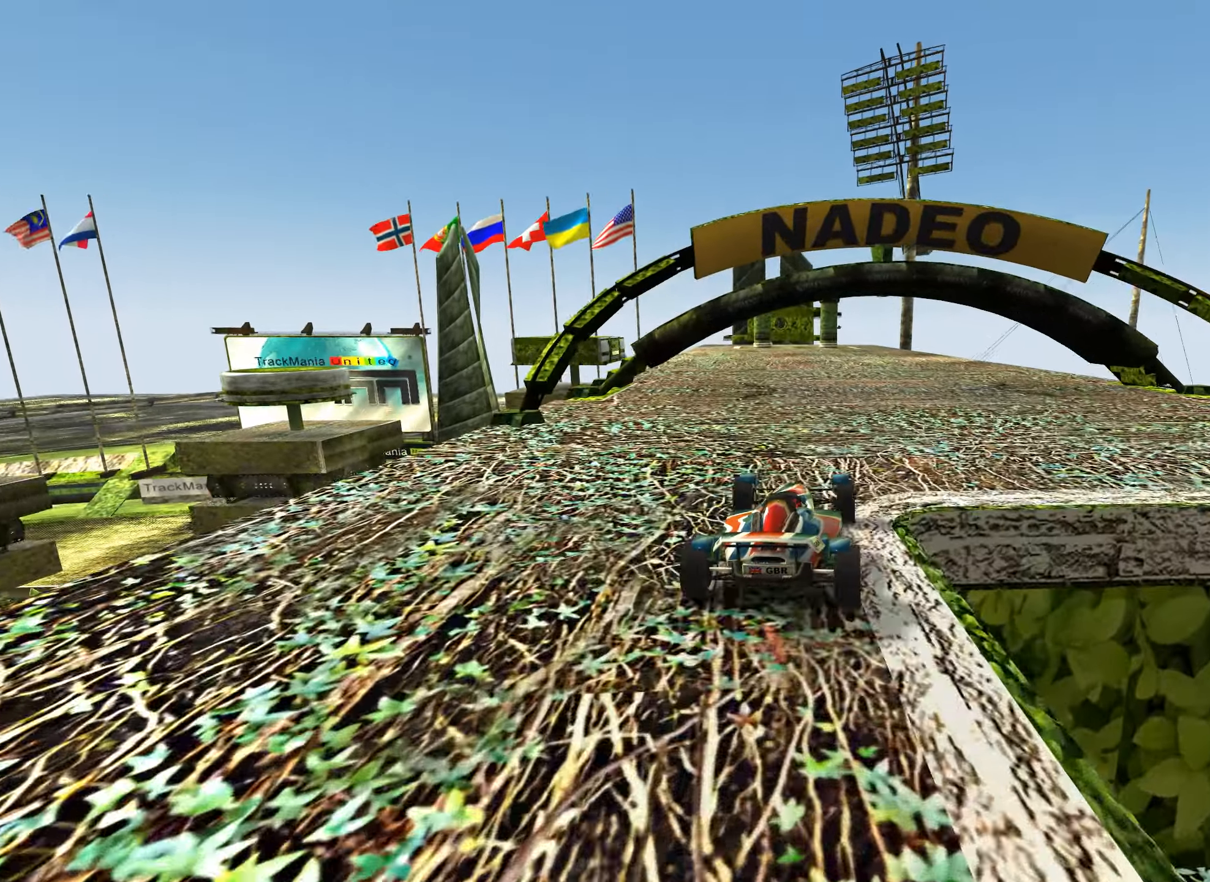
{"keys": ["left", "up"], "events": [[133, "right", "up"], [450, "left", "down"]]}
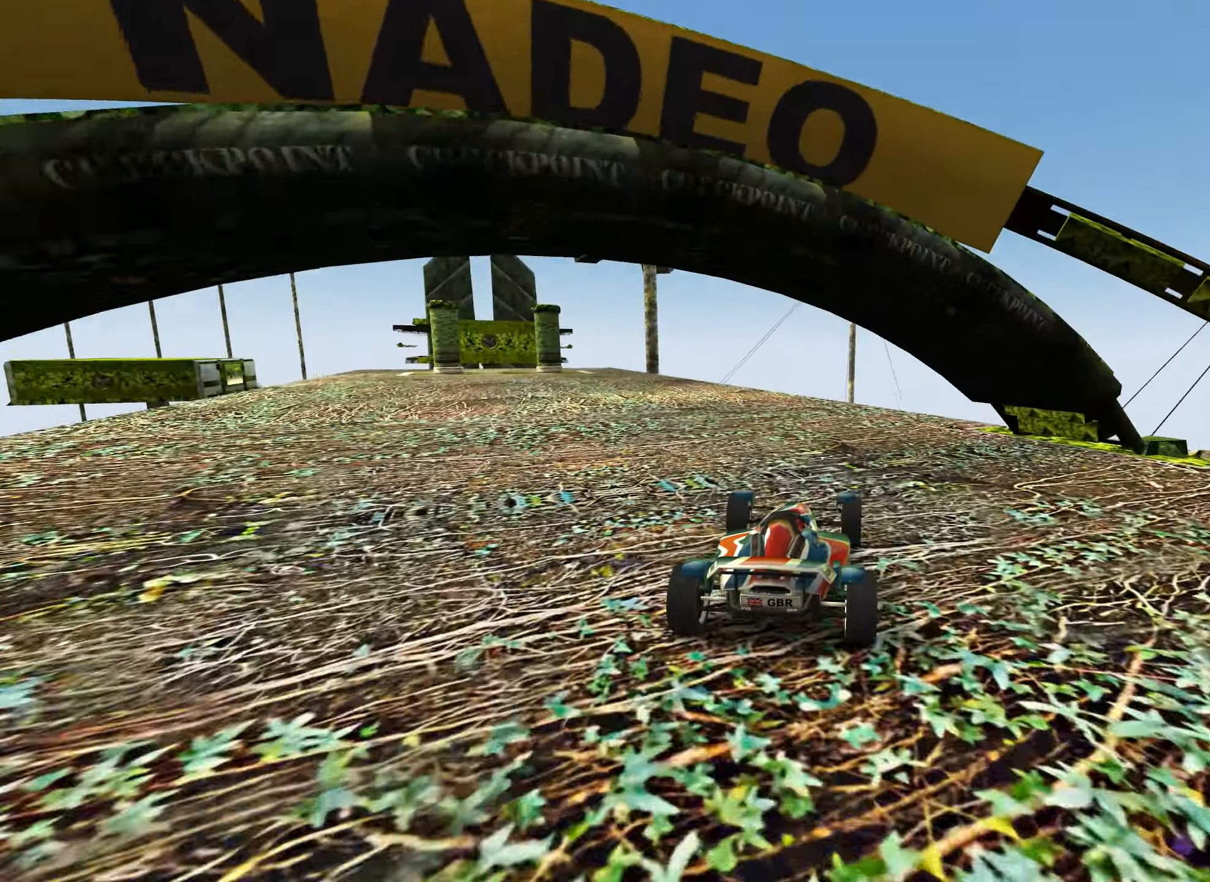
{"keys": [], "events": [[300, "left", "up"], [300, "up", "up"]]}
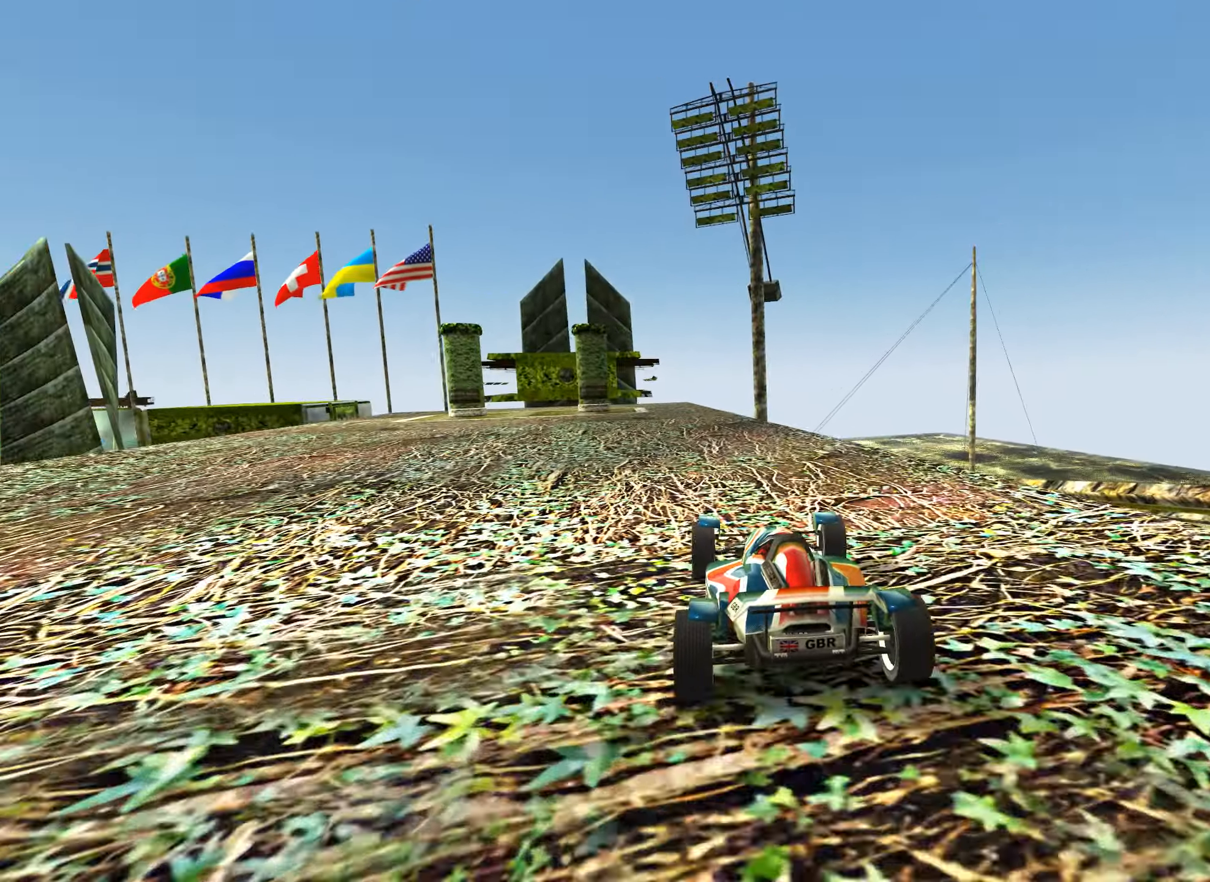
{"keys": ["up"], "events": [[133, "up", "down"]]}
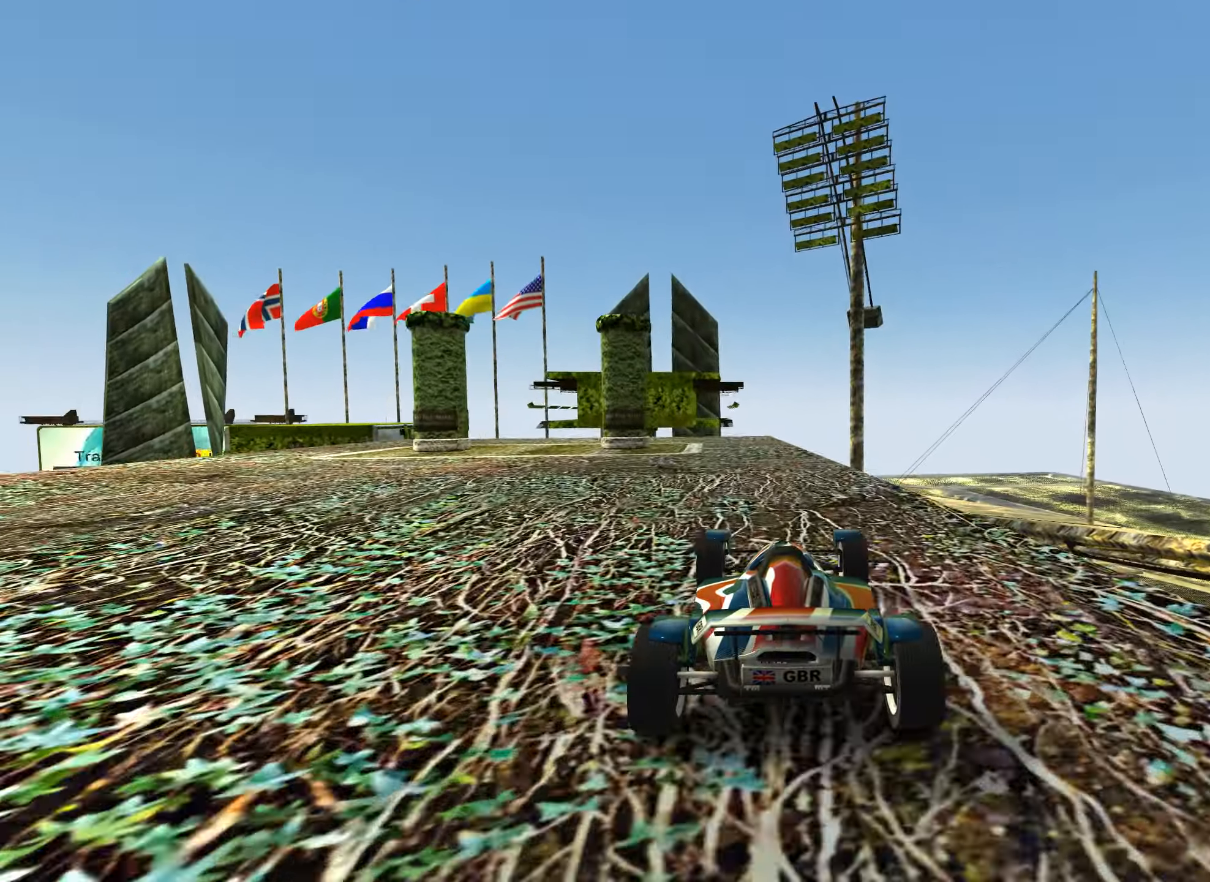
{"keys": ["up"], "events": [[216, "left", "down"], [283, "left", "up"]]}
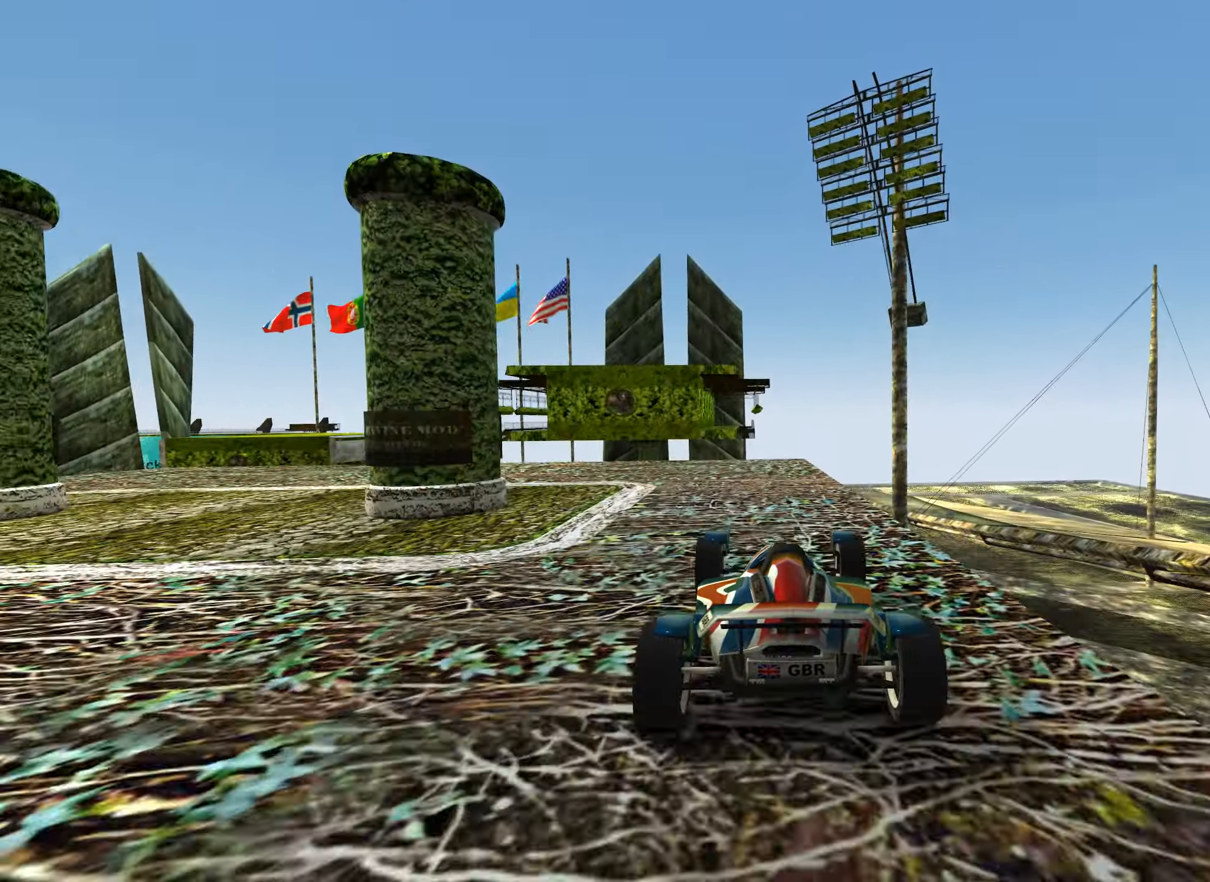
{"keys": ["up"], "events": [[266, "left", "down"], [383, "left", "up"]]}
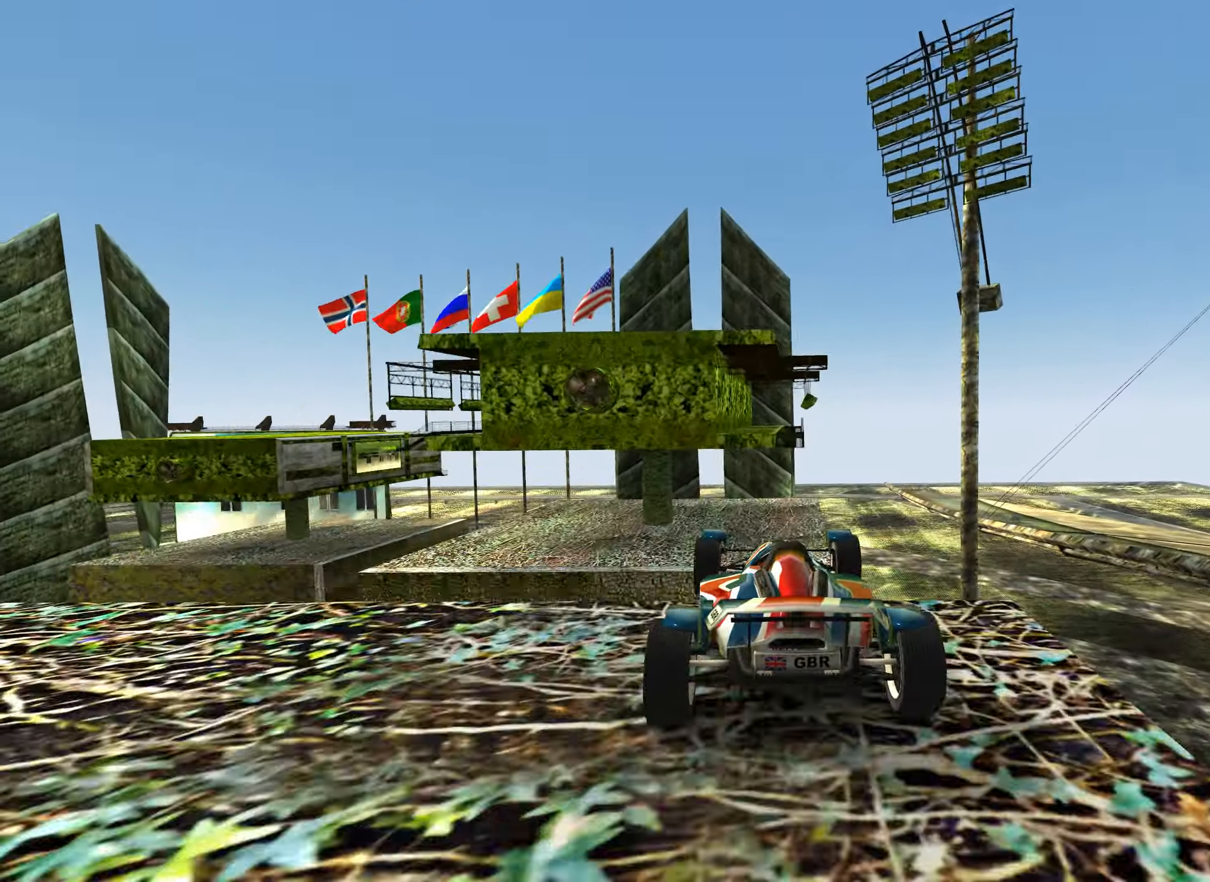
{"keys": [], "events": [[133, "down", "down"], [166, "up", "up"], [250, "down", "up"]]}